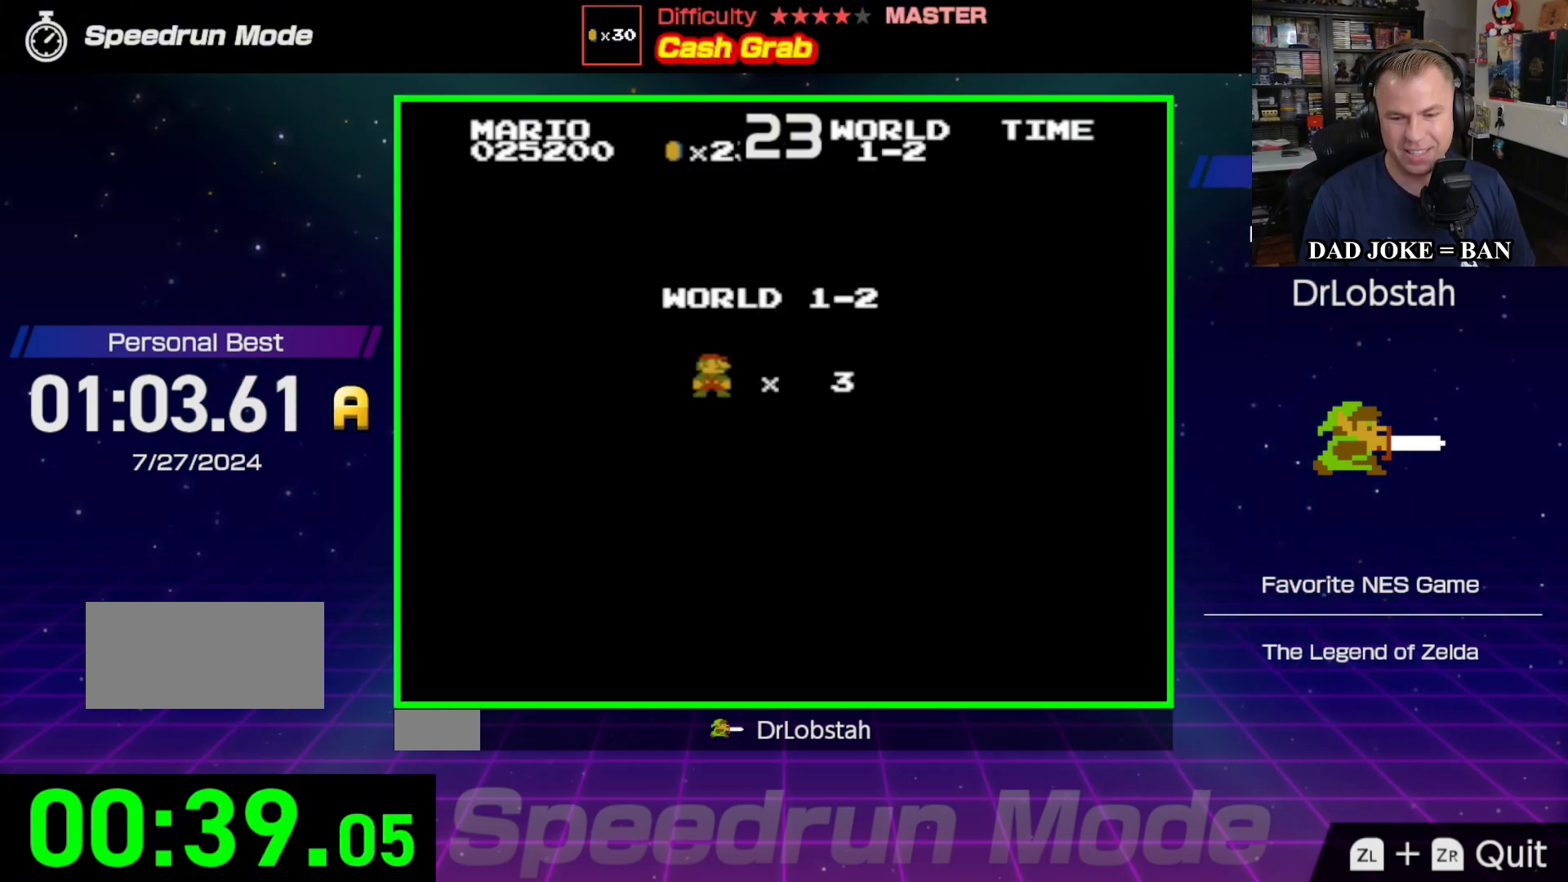
Gameplay with a controller (Nintendo layout); each line is a JSON object with the inputs held at the frame after it. "events" lists button and stick changes between this image and that frame as [ms after this image, input, new state], when the widget could be followed in between. Not read: L3 R3.
{"buttons": ["DPAD_RIGHT"], "events": [[433, "DPAD_RIGHT", "down"]]}
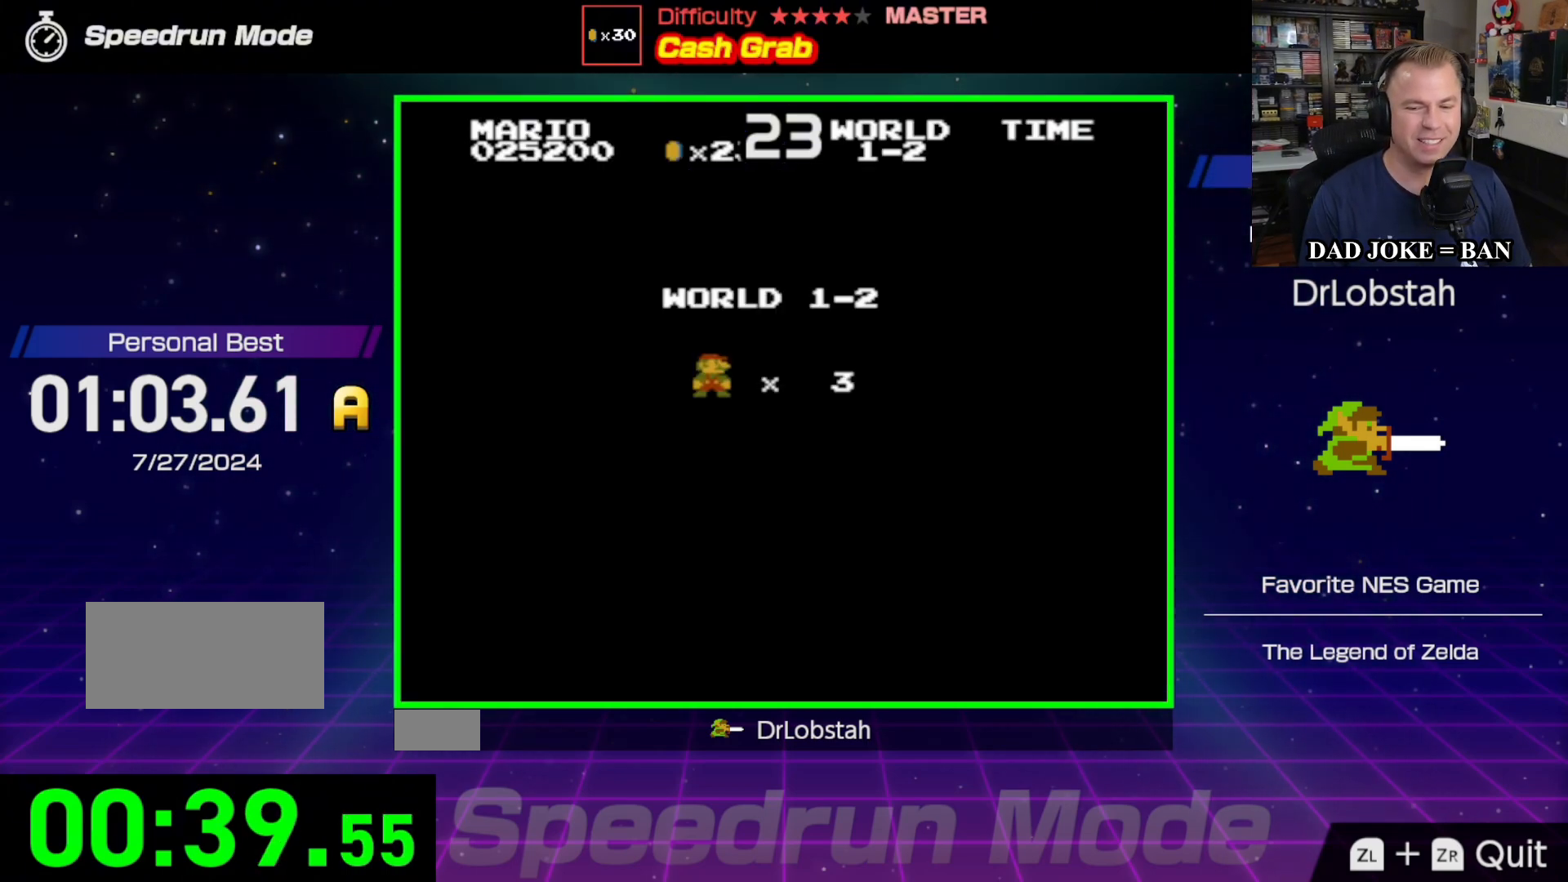
{"buttons": ["DPAD_RIGHT"], "events": []}
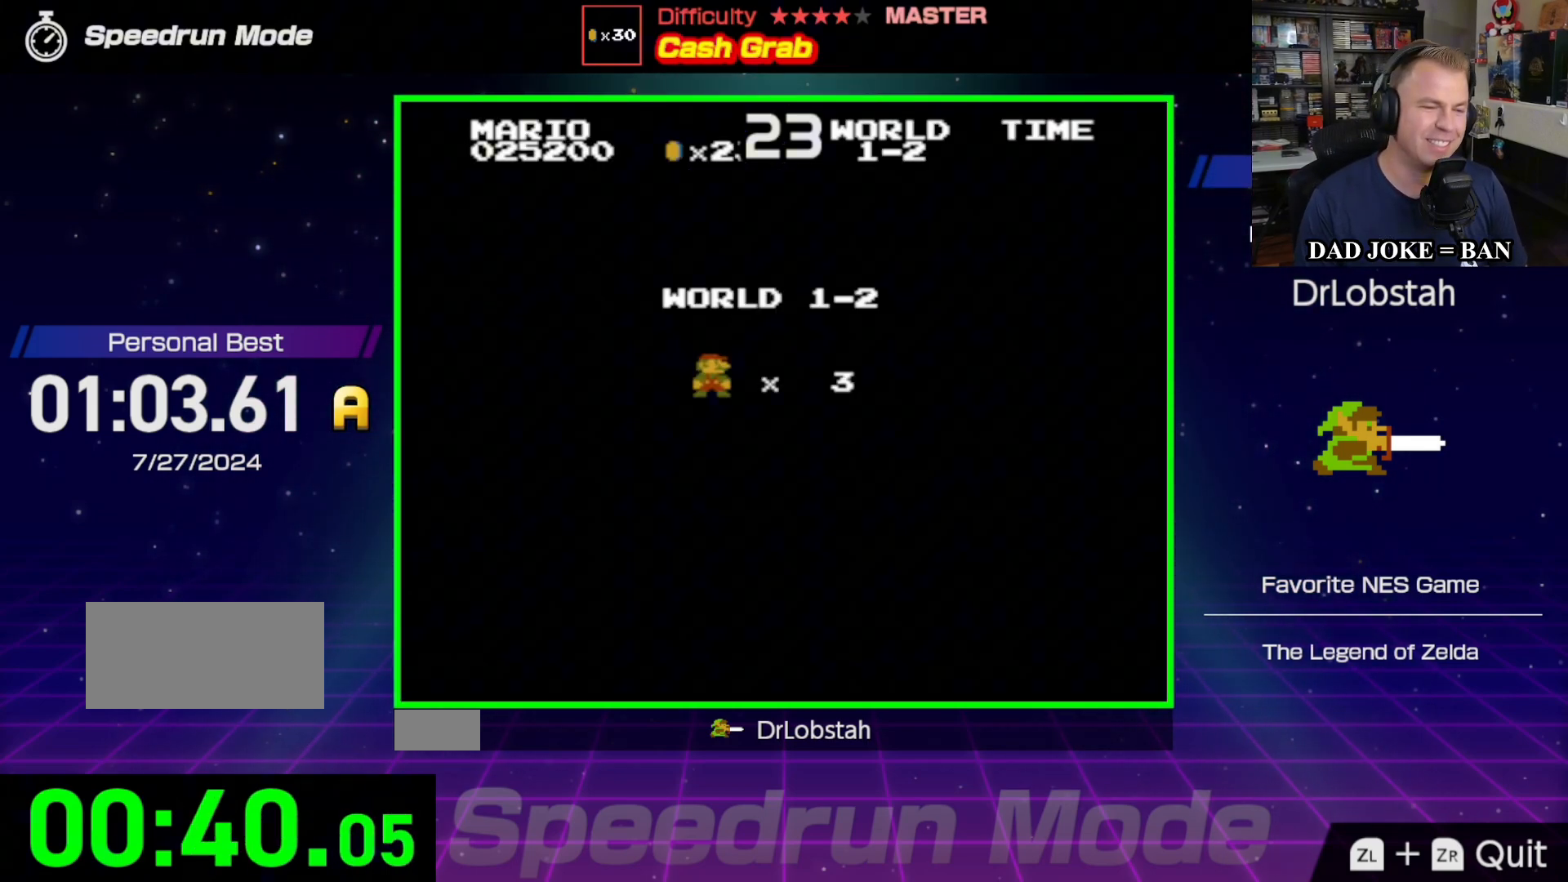
{"buttons": ["B", "DPAD_RIGHT"], "events": [[133, "B", "down"]]}
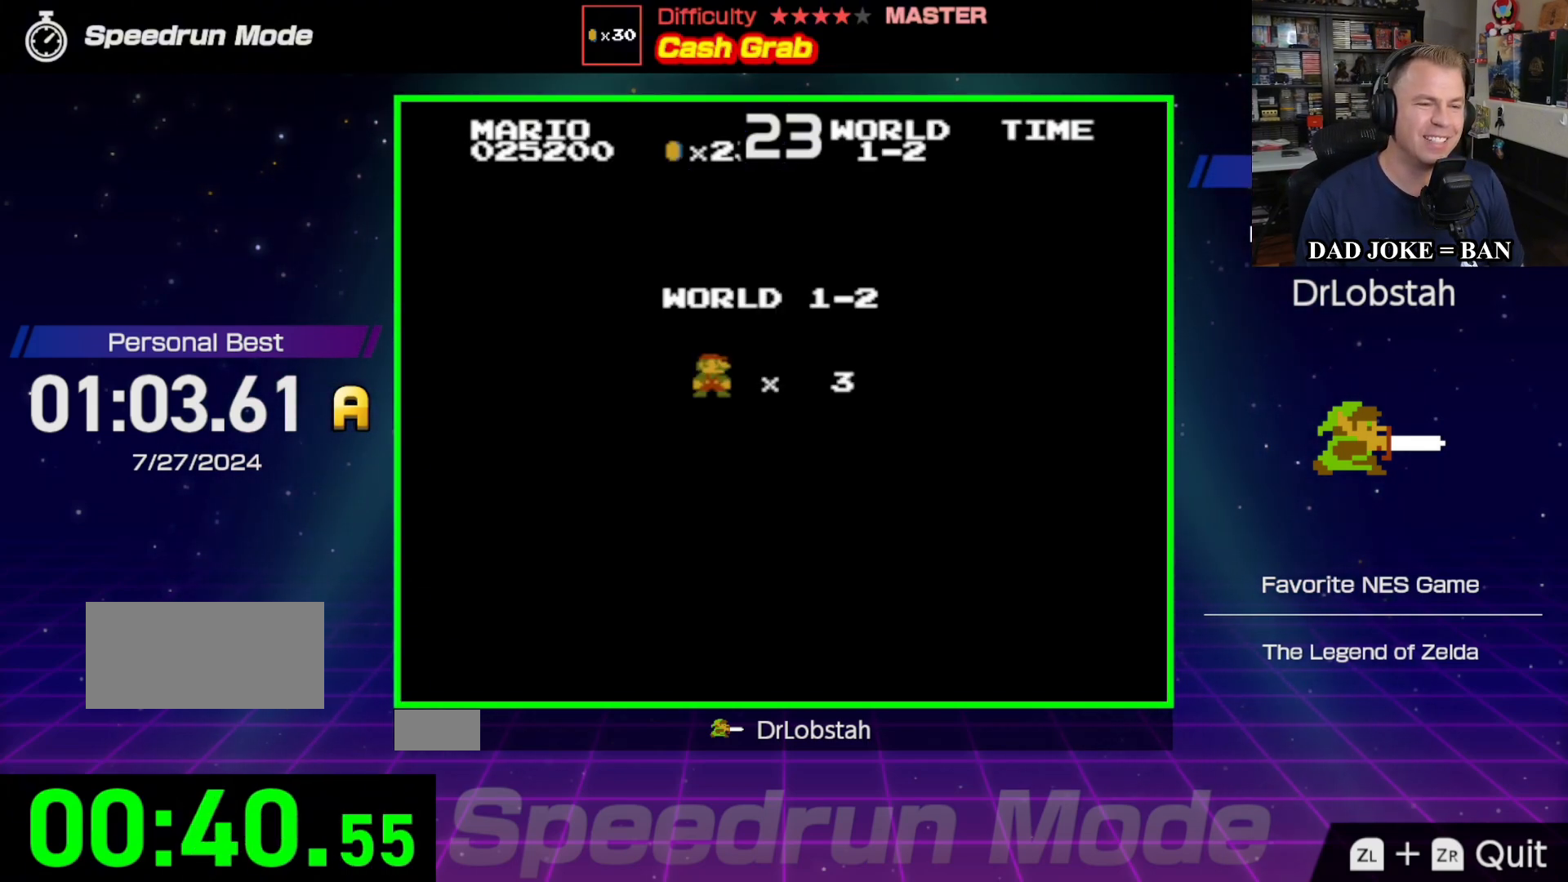
{"buttons": ["B", "DPAD_RIGHT"], "events": []}
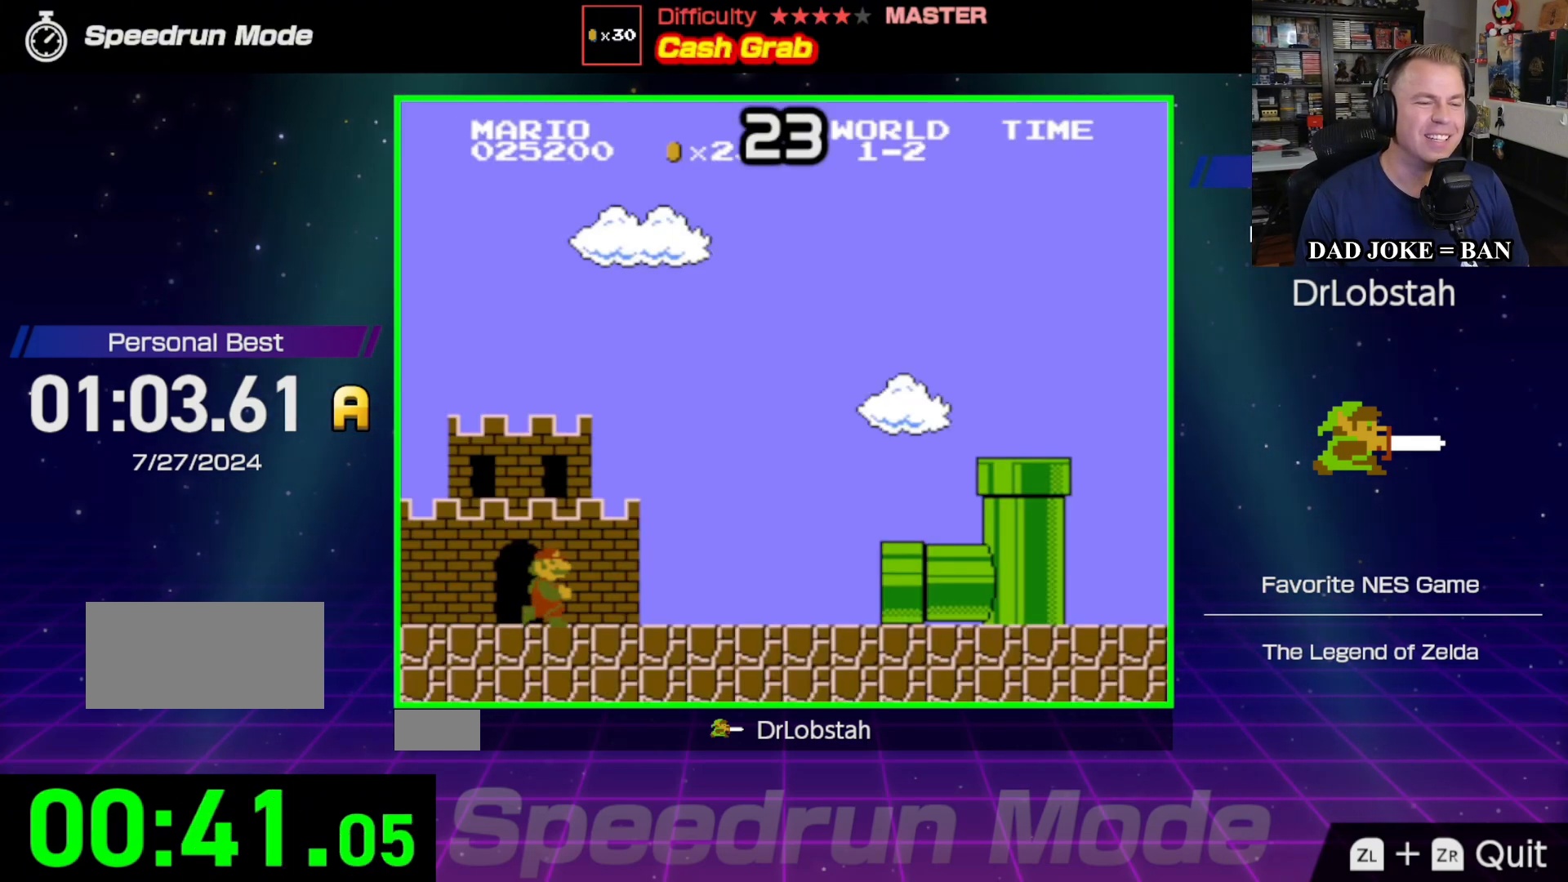
{"buttons": [], "events": [[383, "B", "up"], [433, "DPAD_RIGHT", "up"]]}
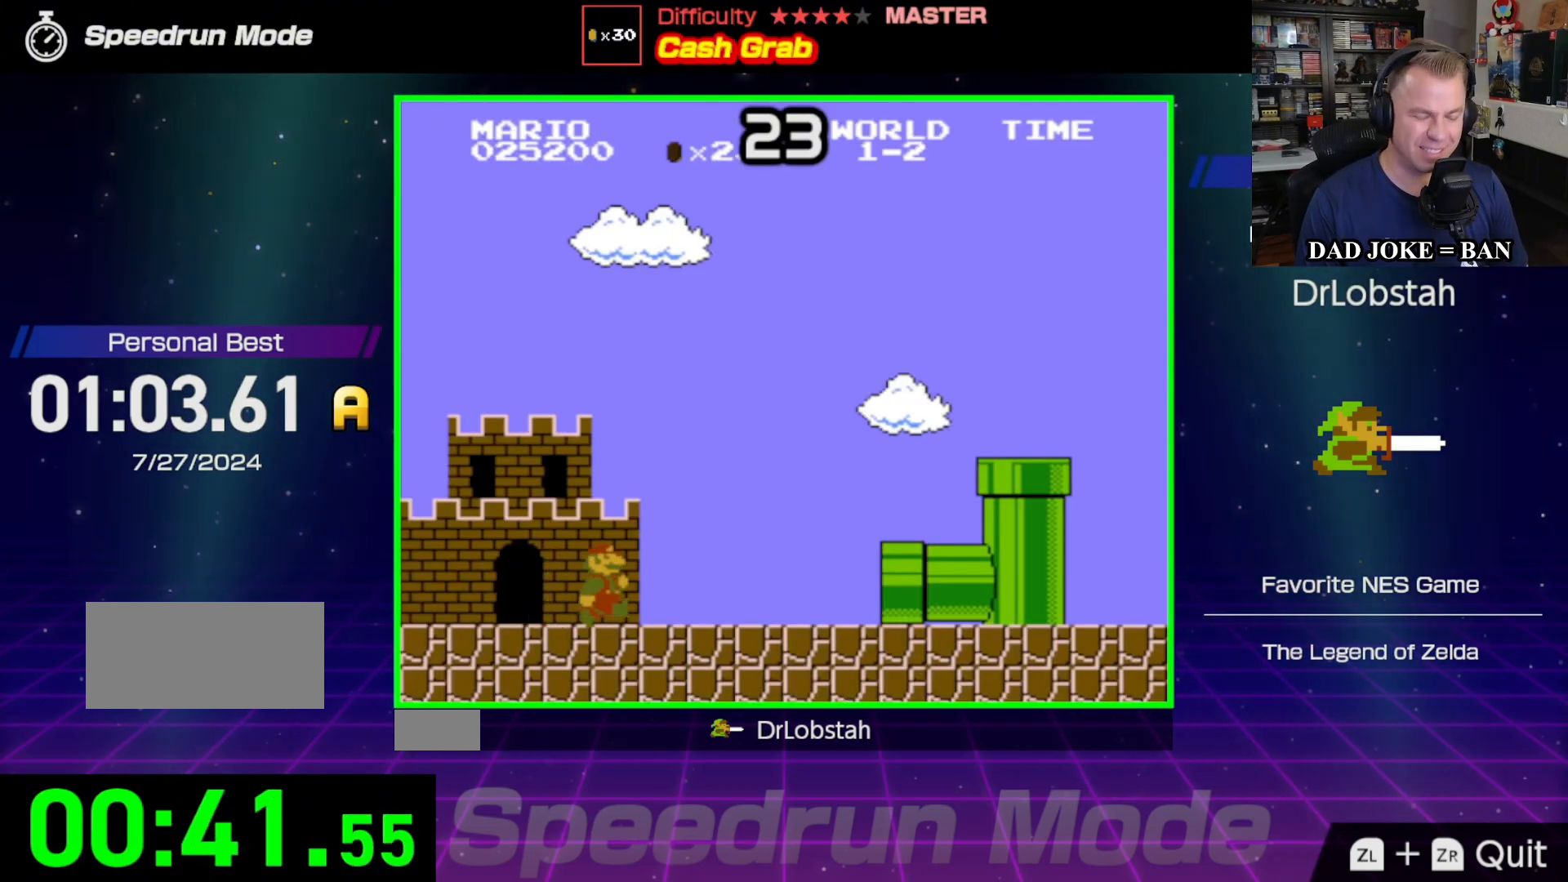
{"buttons": [], "events": []}
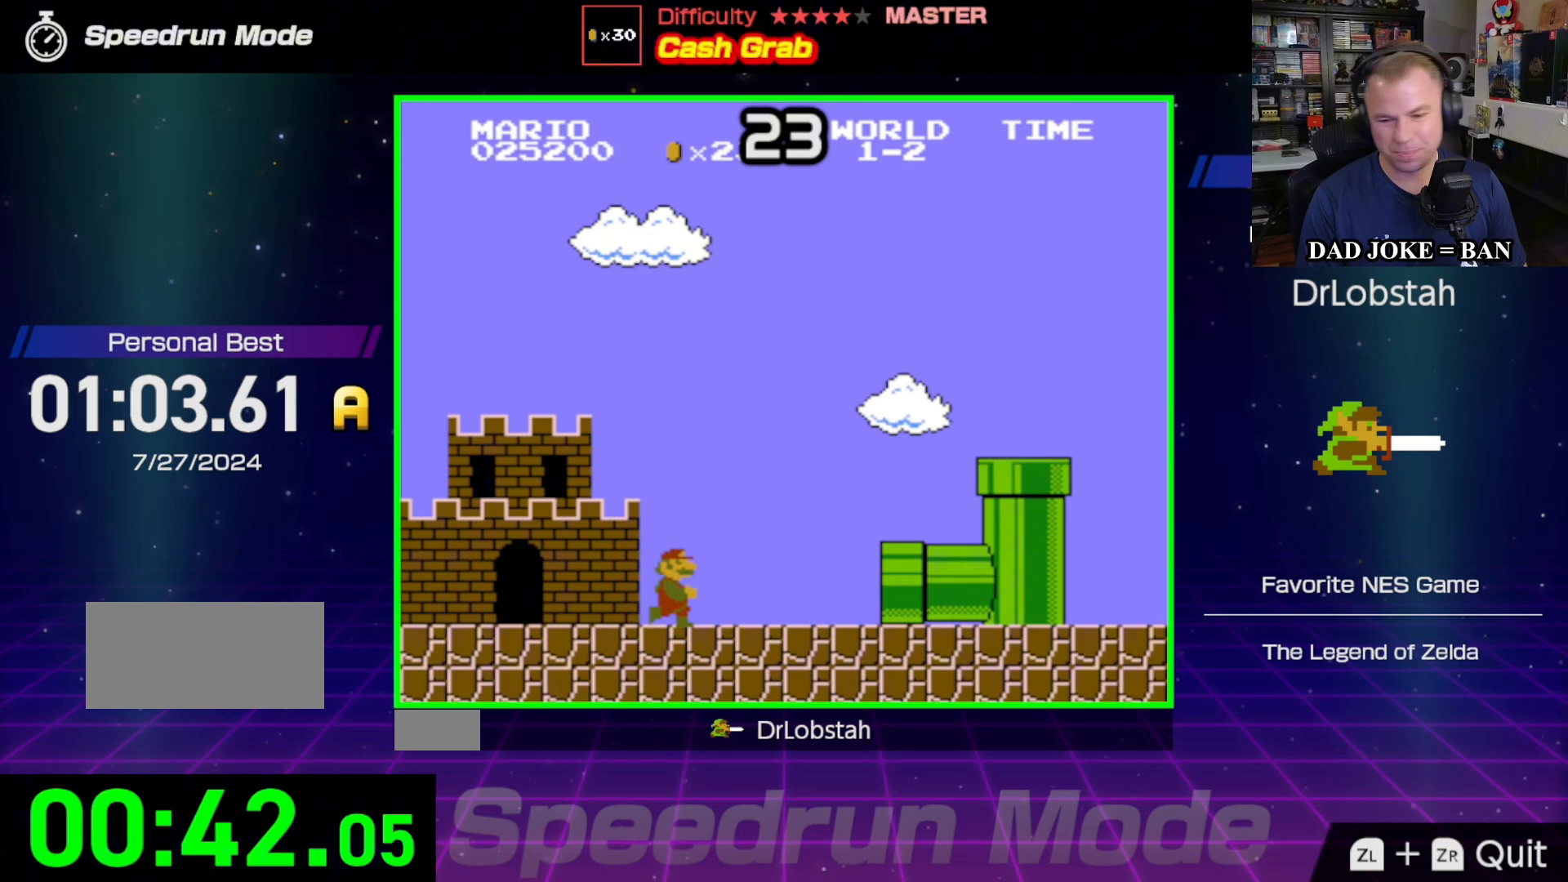
{"buttons": [], "events": []}
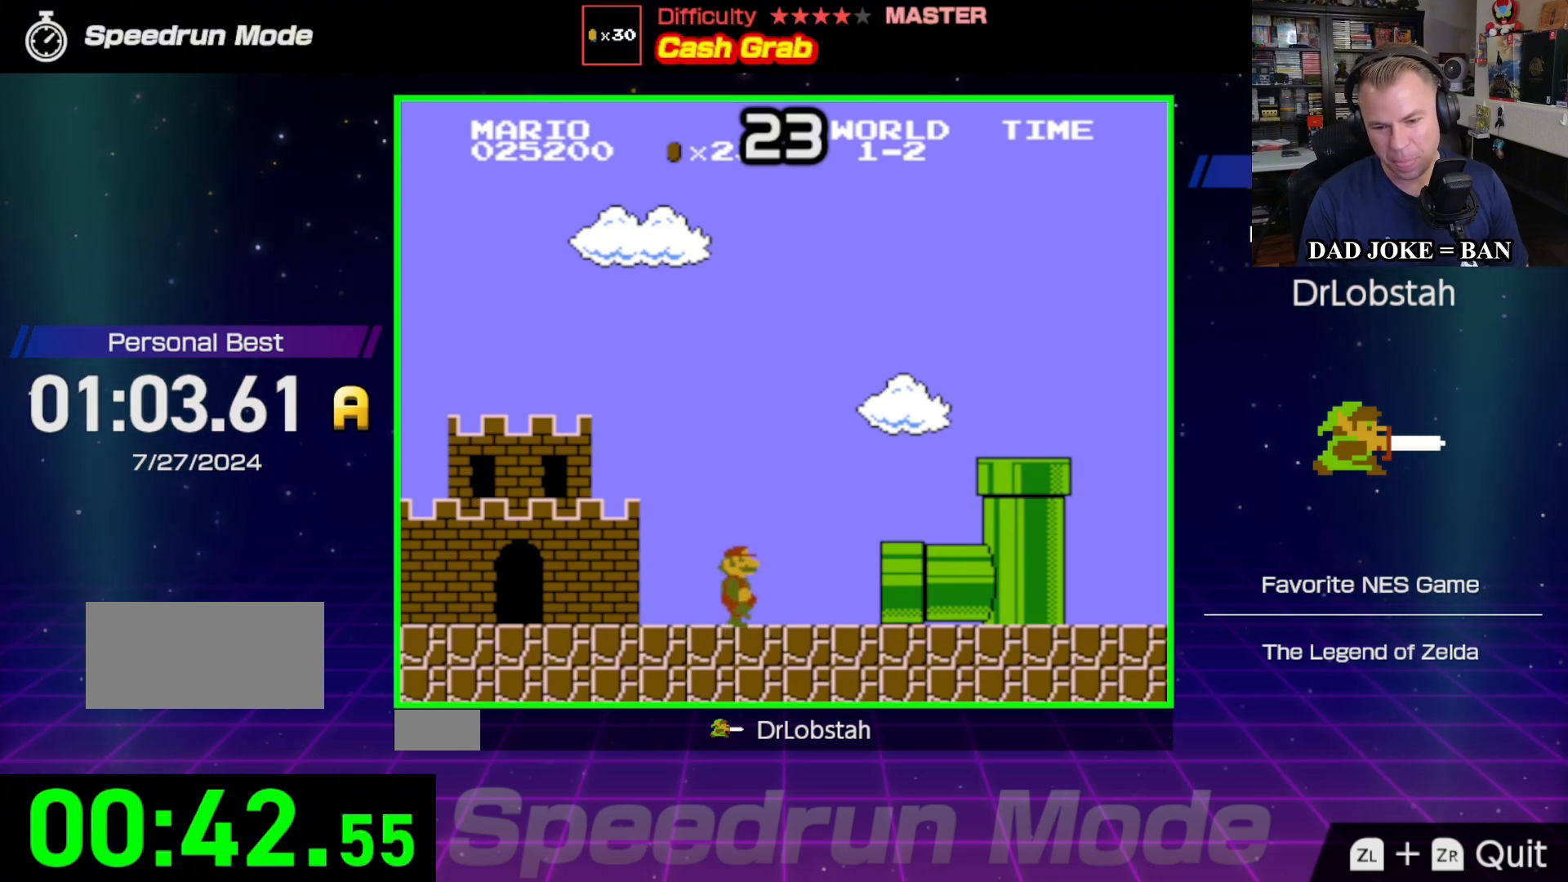
{"buttons": [], "events": []}
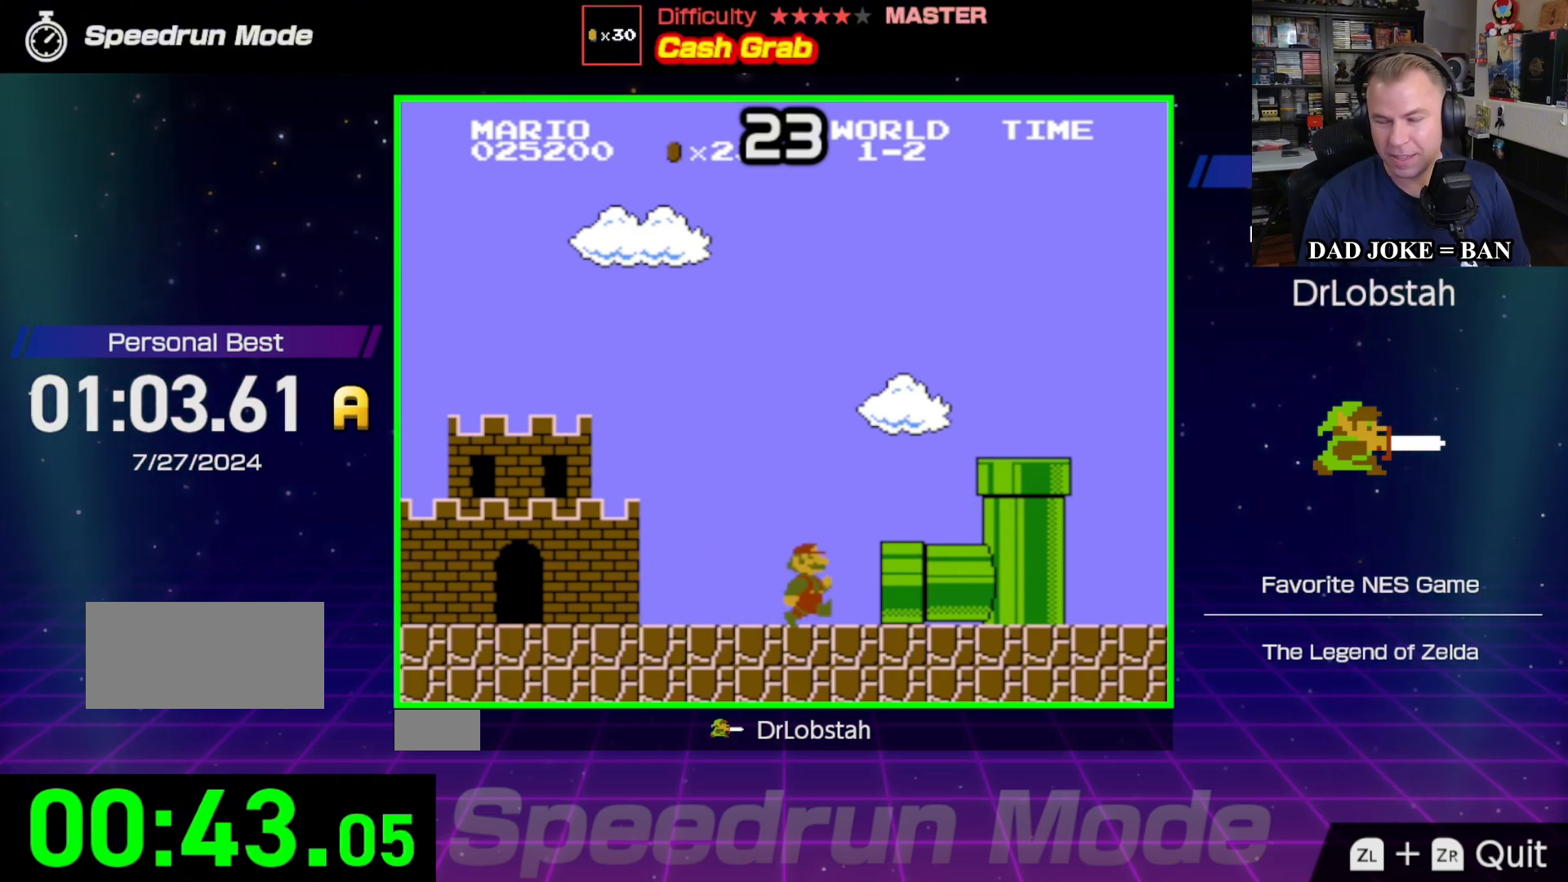
{"buttons": [], "events": []}
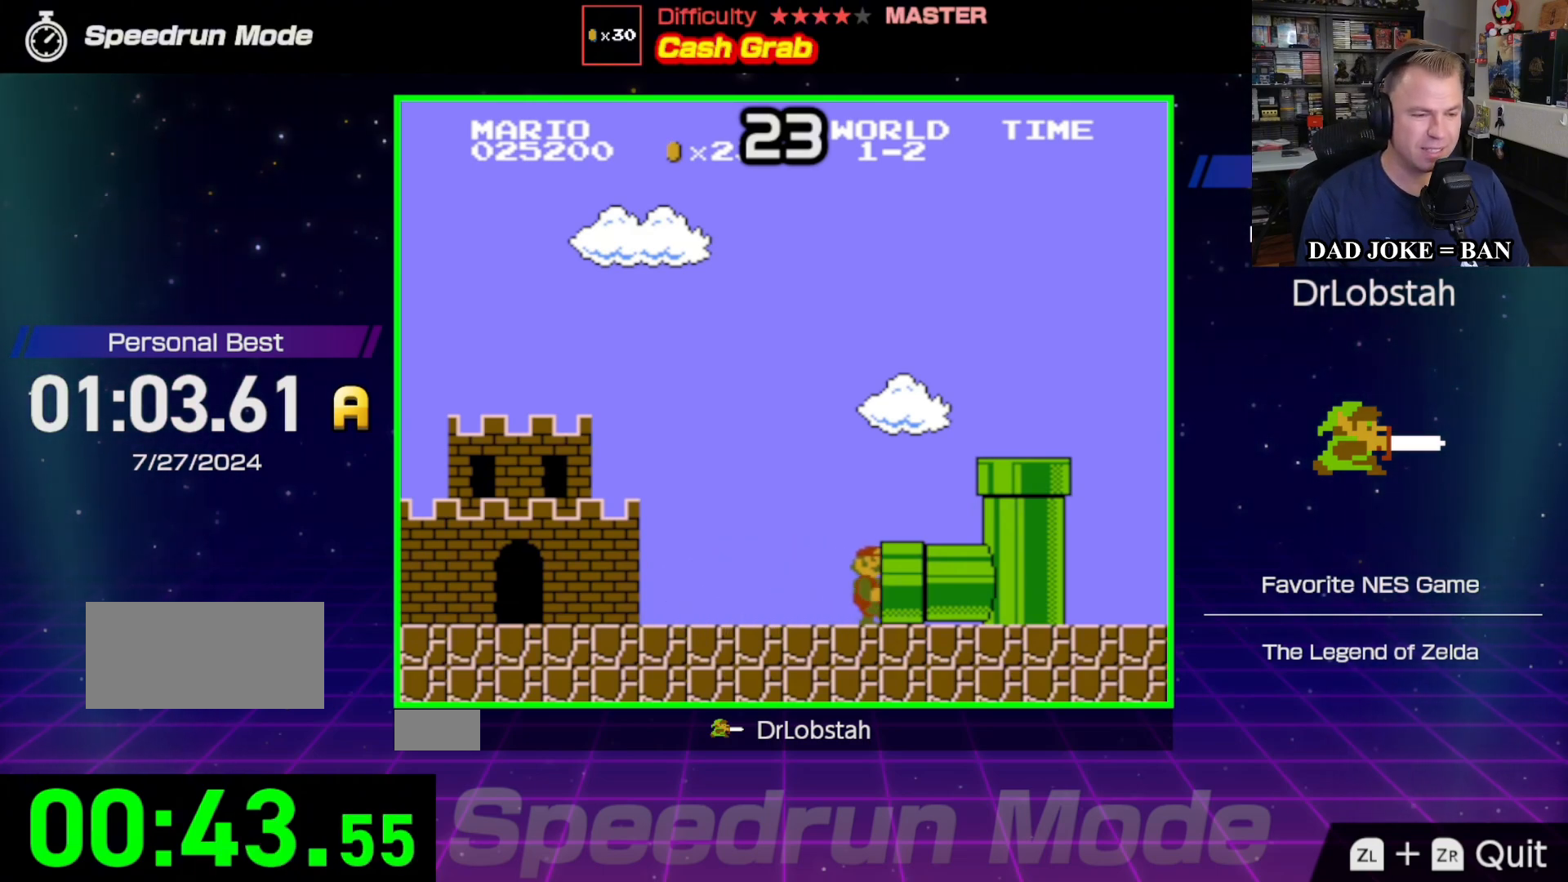
{"buttons": [], "events": []}
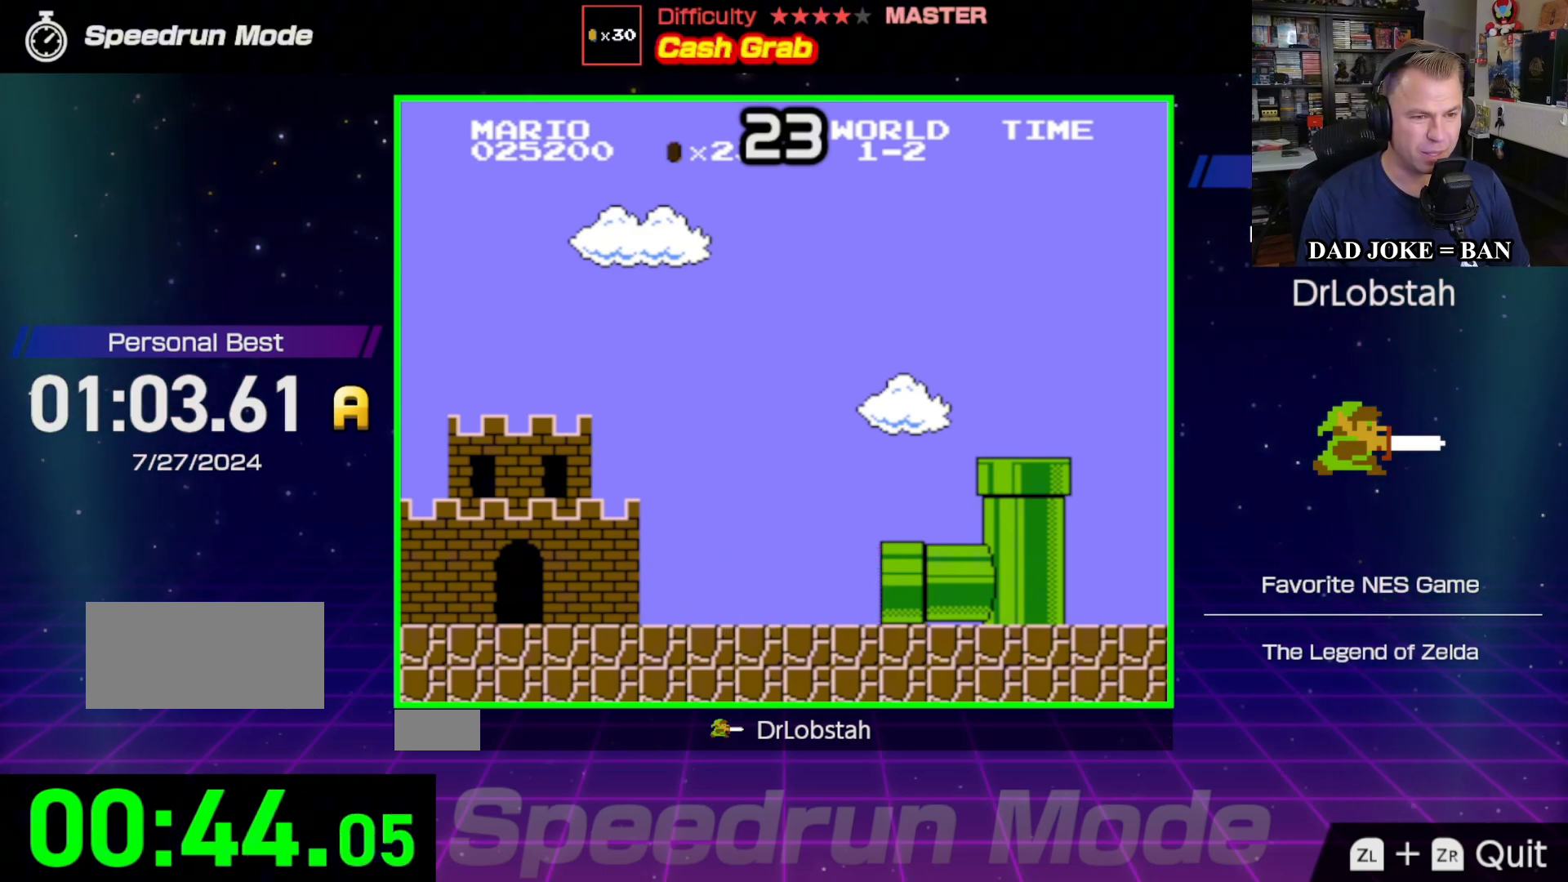
{"buttons": [], "events": []}
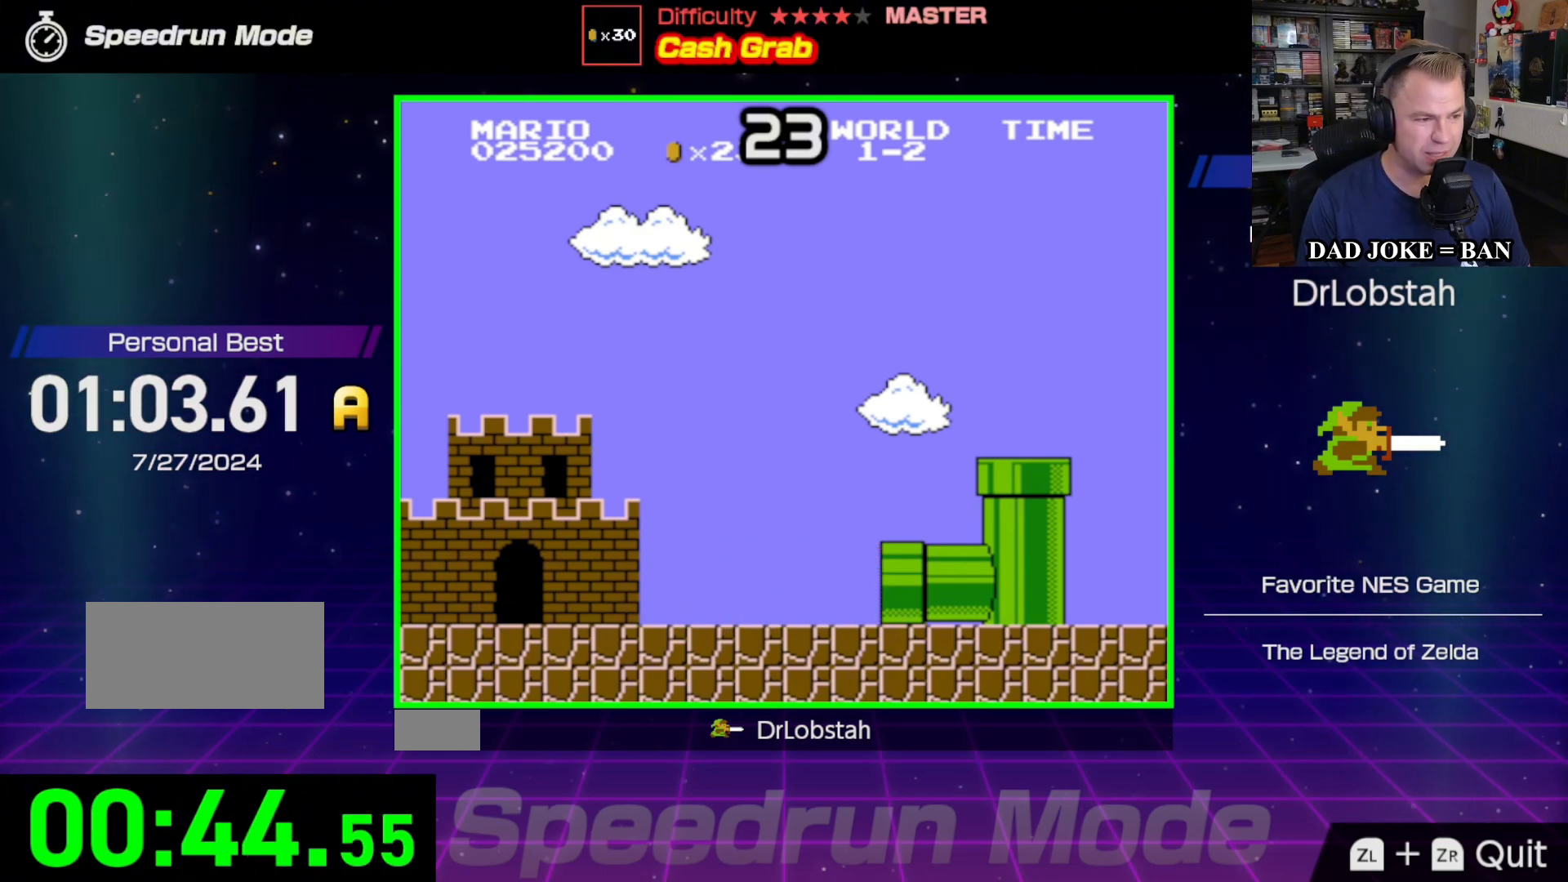
{"buttons": [], "events": []}
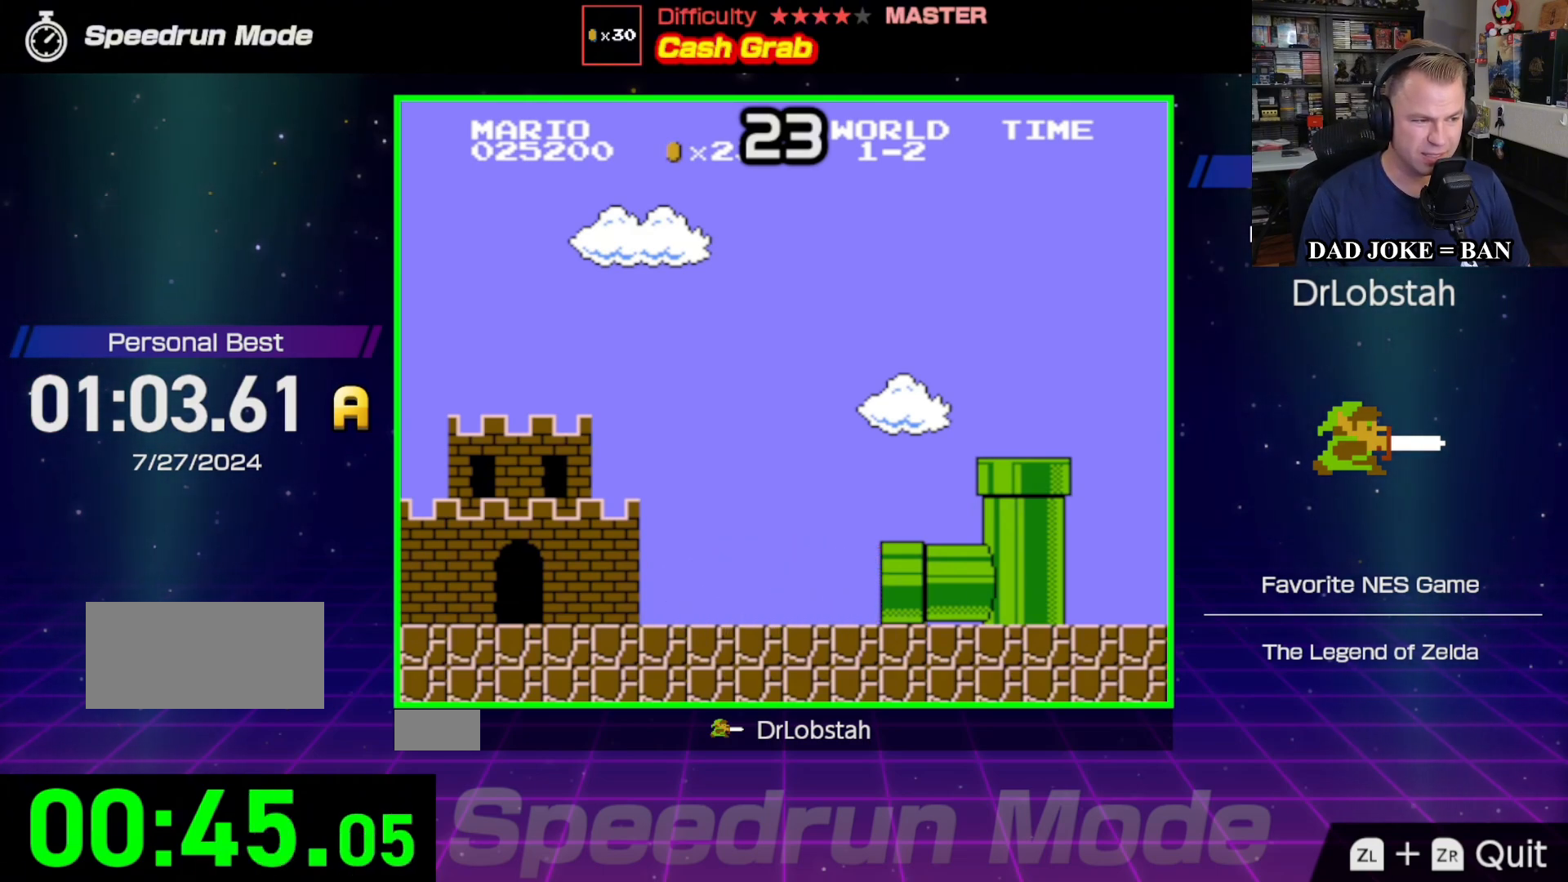
{"buttons": ["DPAD_RIGHT"], "events": [[183, "DPAD_RIGHT", "down"]]}
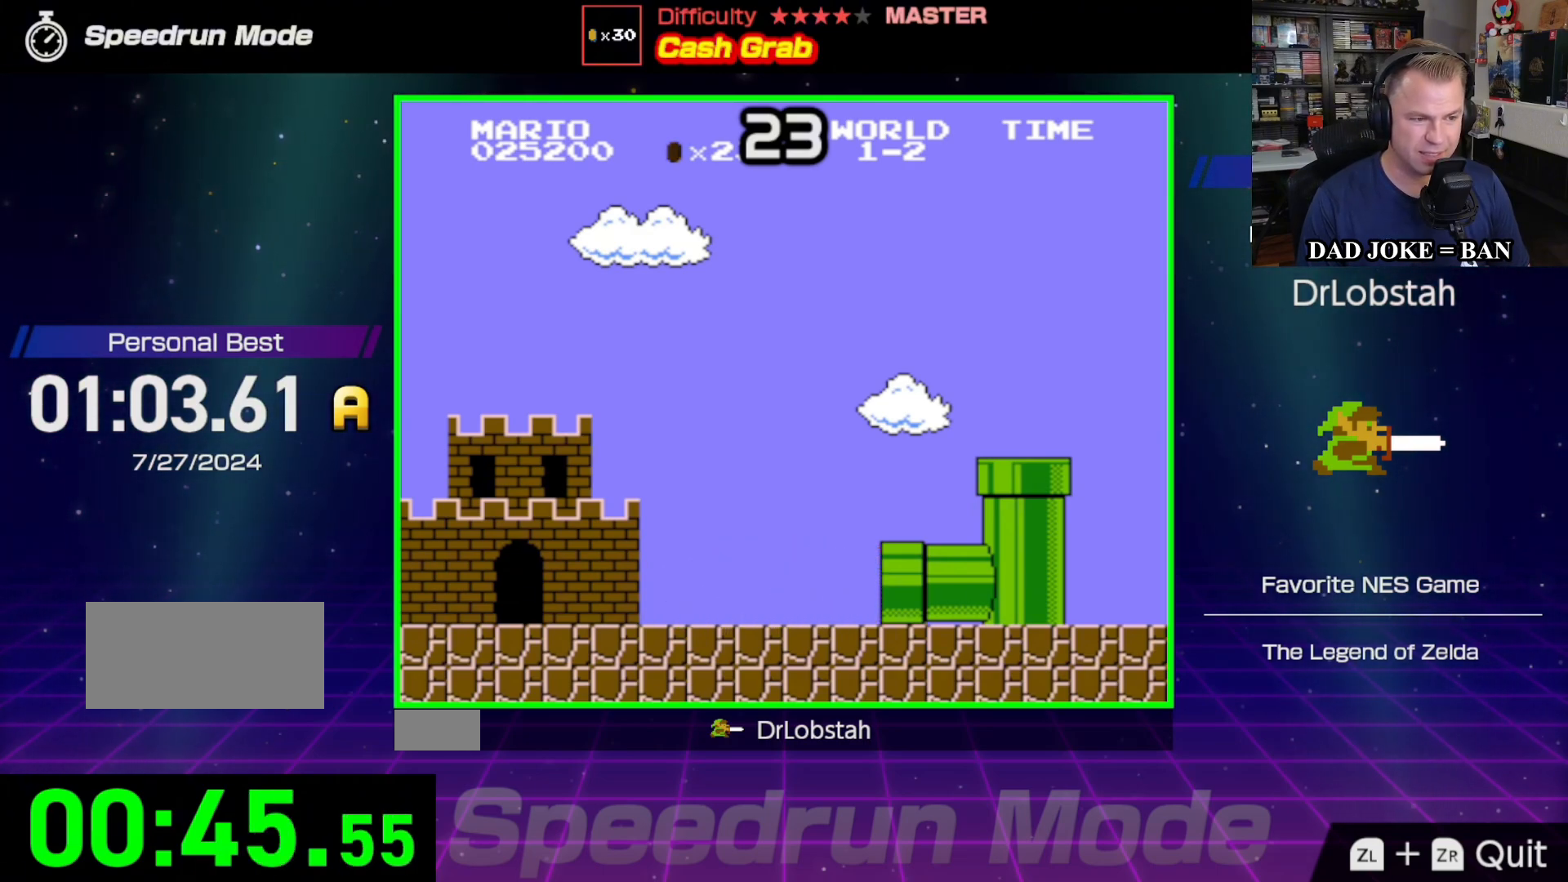
{"buttons": ["DPAD_RIGHT"], "events": []}
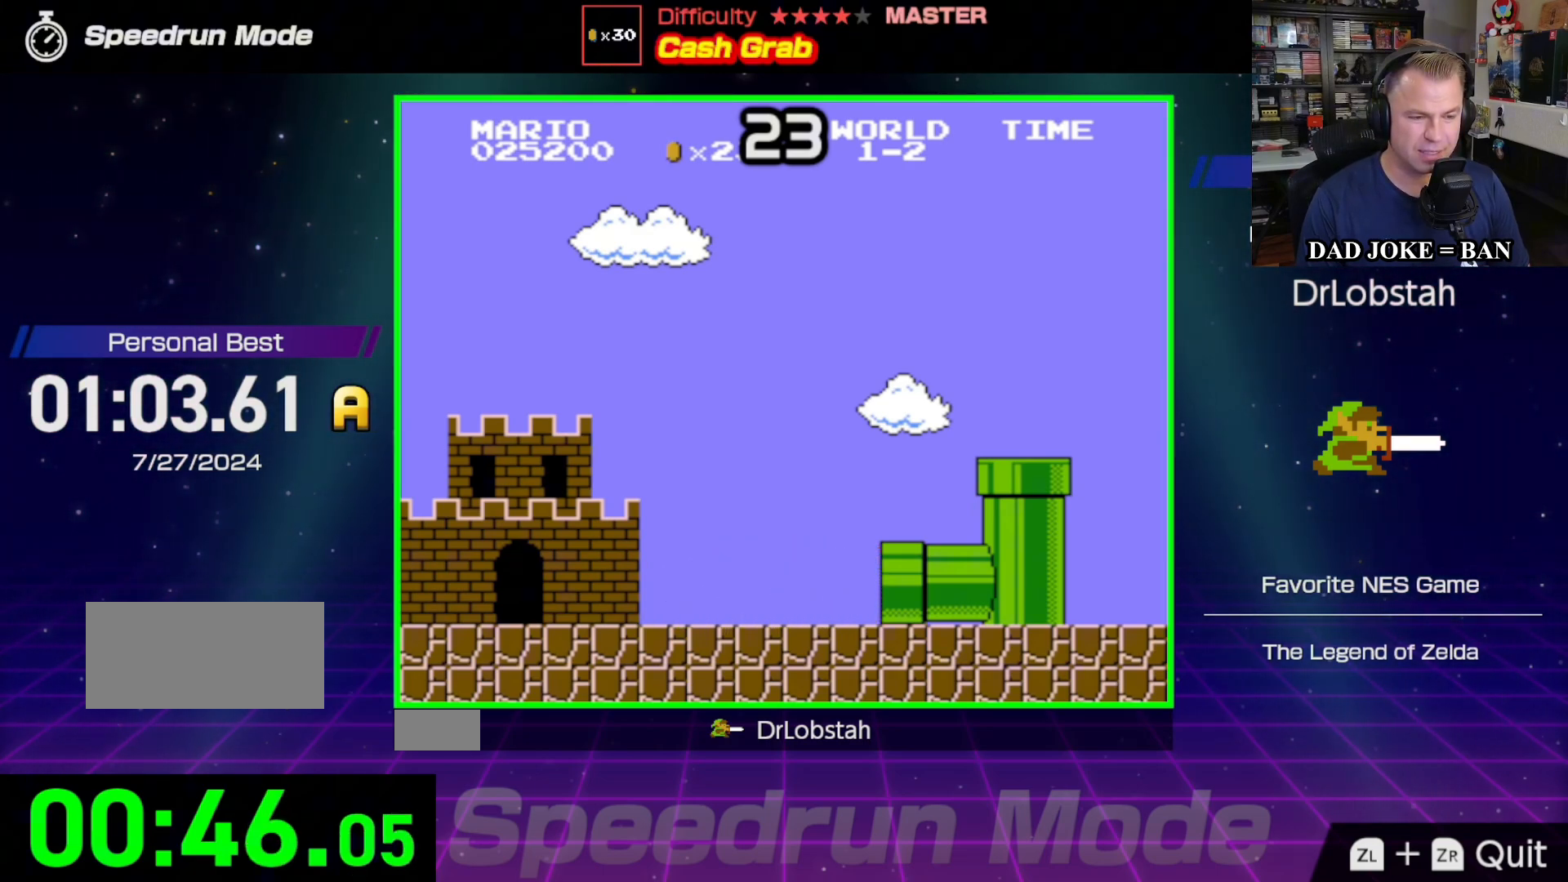
{"buttons": ["DPAD_RIGHT"], "events": []}
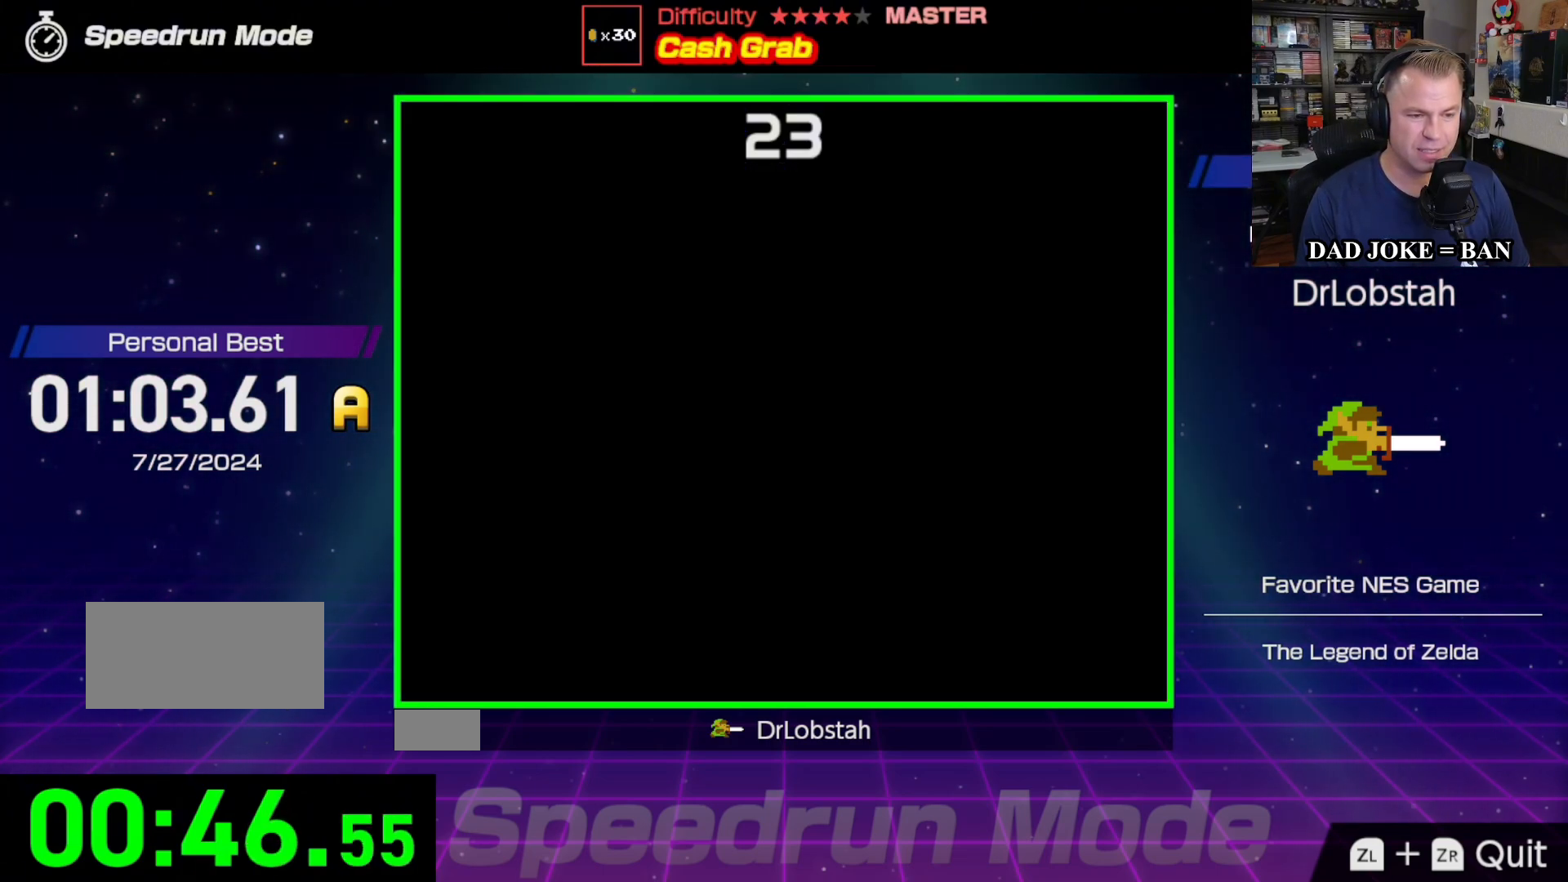
{"buttons": ["B", "DPAD_RIGHT"], "events": [[467, "B", "down"]]}
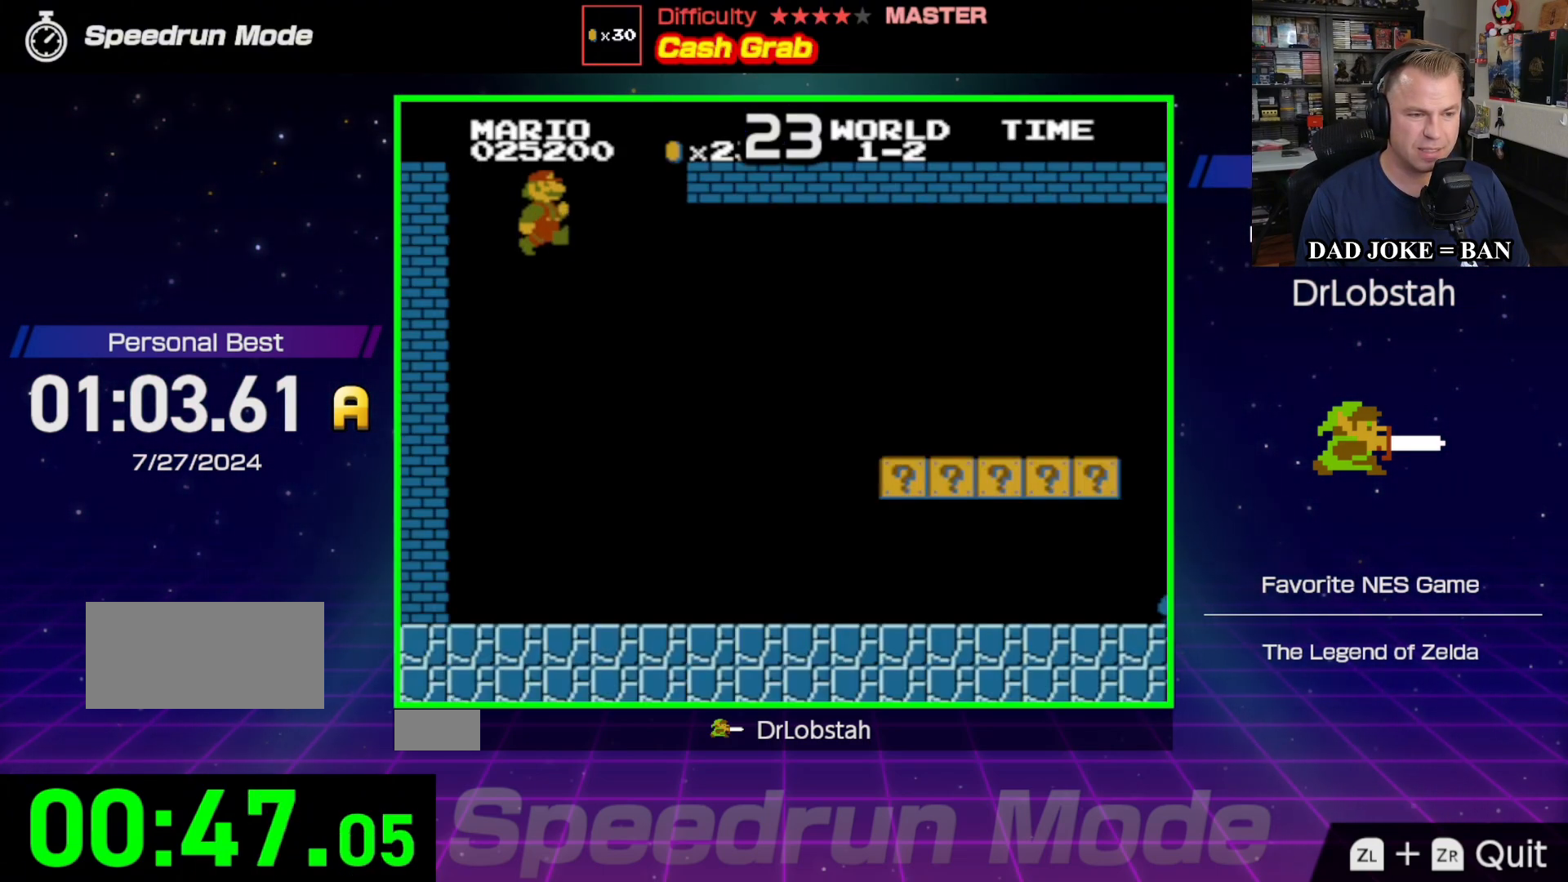
{"buttons": ["B", "DPAD_RIGHT"], "events": []}
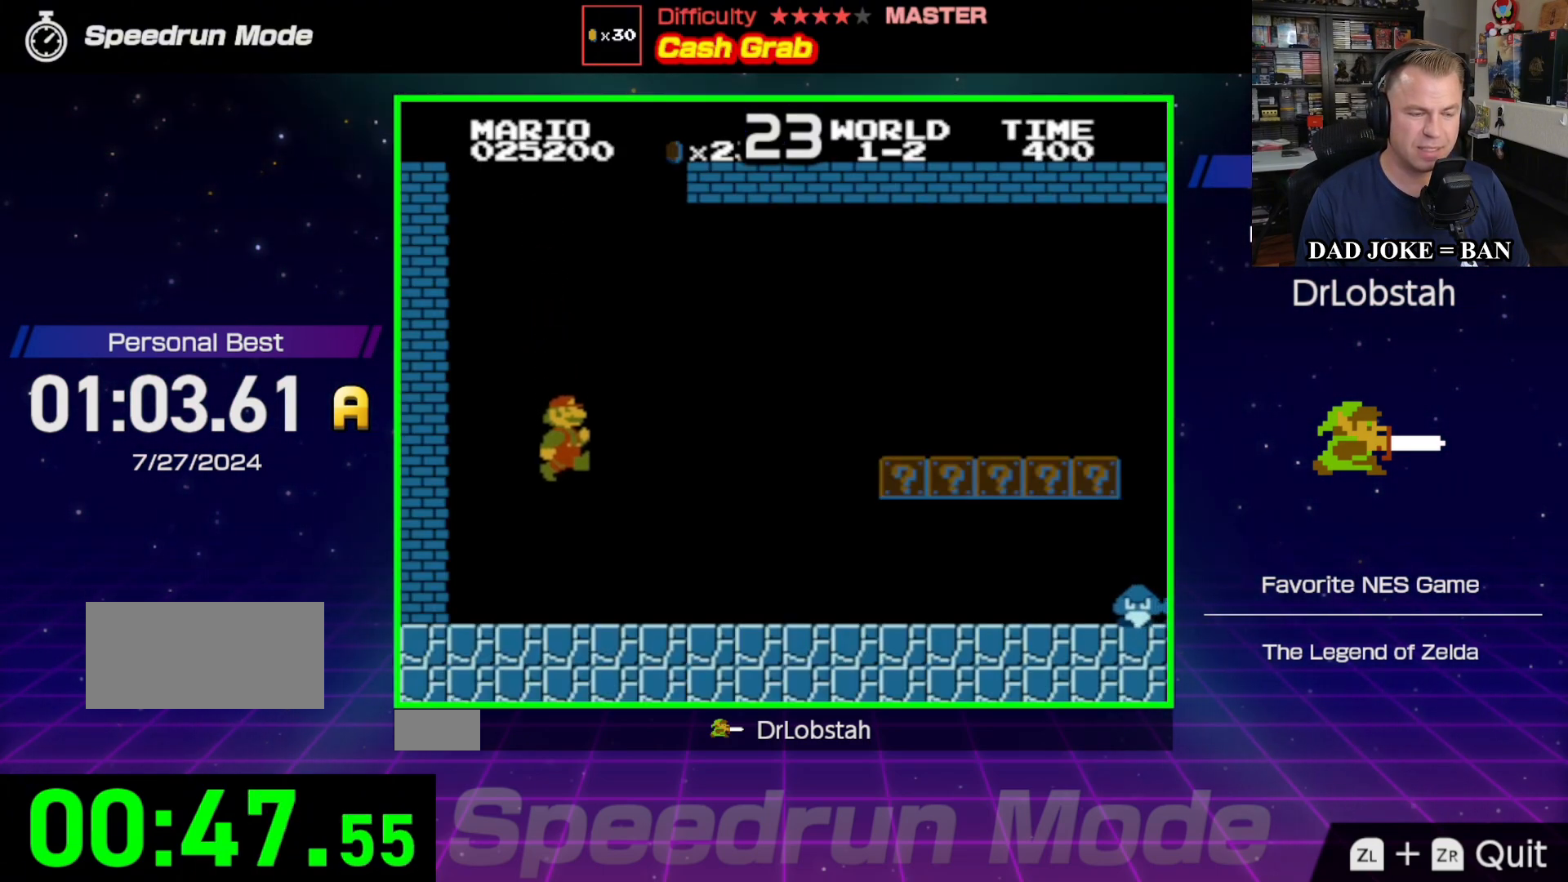
{"buttons": ["B", "DPAD_RIGHT"], "events": []}